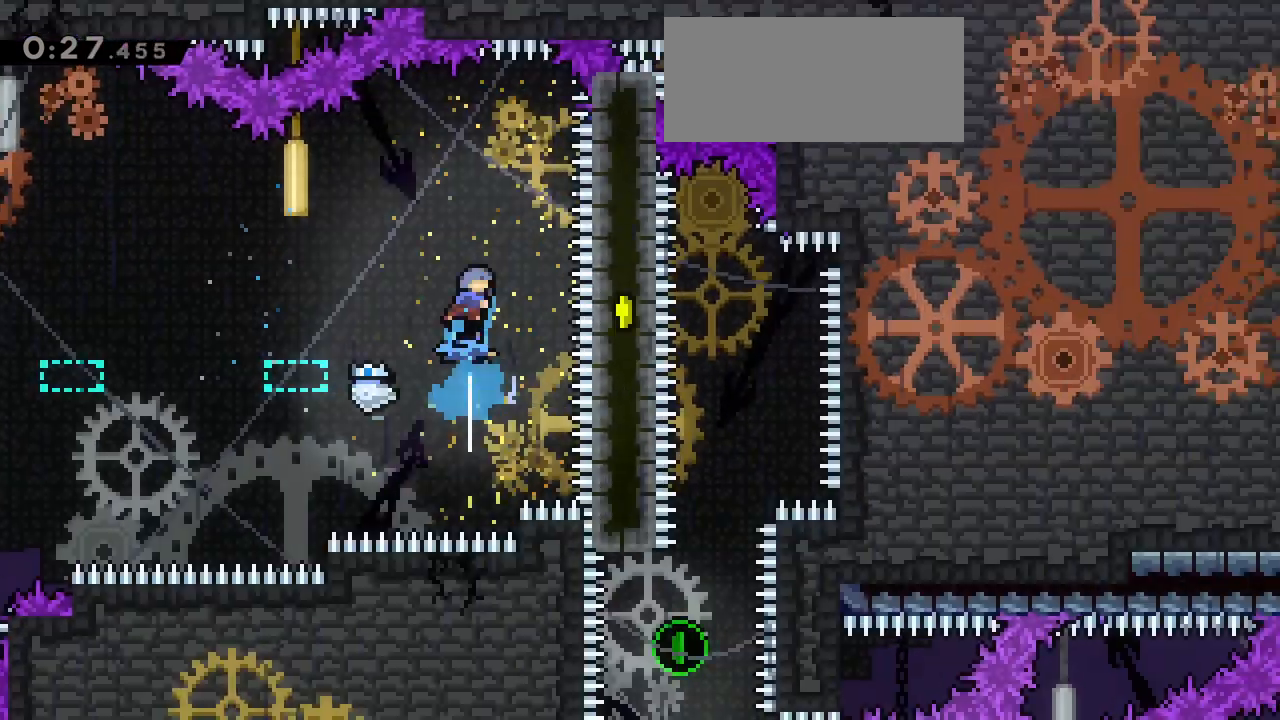
Gameplay with keyboard; each line is a JSON object with the keys held at the frame after it. "events" lists presses ("down") and releases ("up") of "dash", "demo", "down", "grab", "jg", "jump", "left", "right" and "up" between this image and that frame as [ms after this image, input, new state], when the widget could be followed in between. No other keys are recorded. Mouse input is not recorded. Key names are as the overlay labels them; some are game actions (e.g. jump) rather than physical keys.
{"keys": ["right"], "events": [[17, "up", "up"], [200, "dash", "up"], [200, "right", "down"]]}
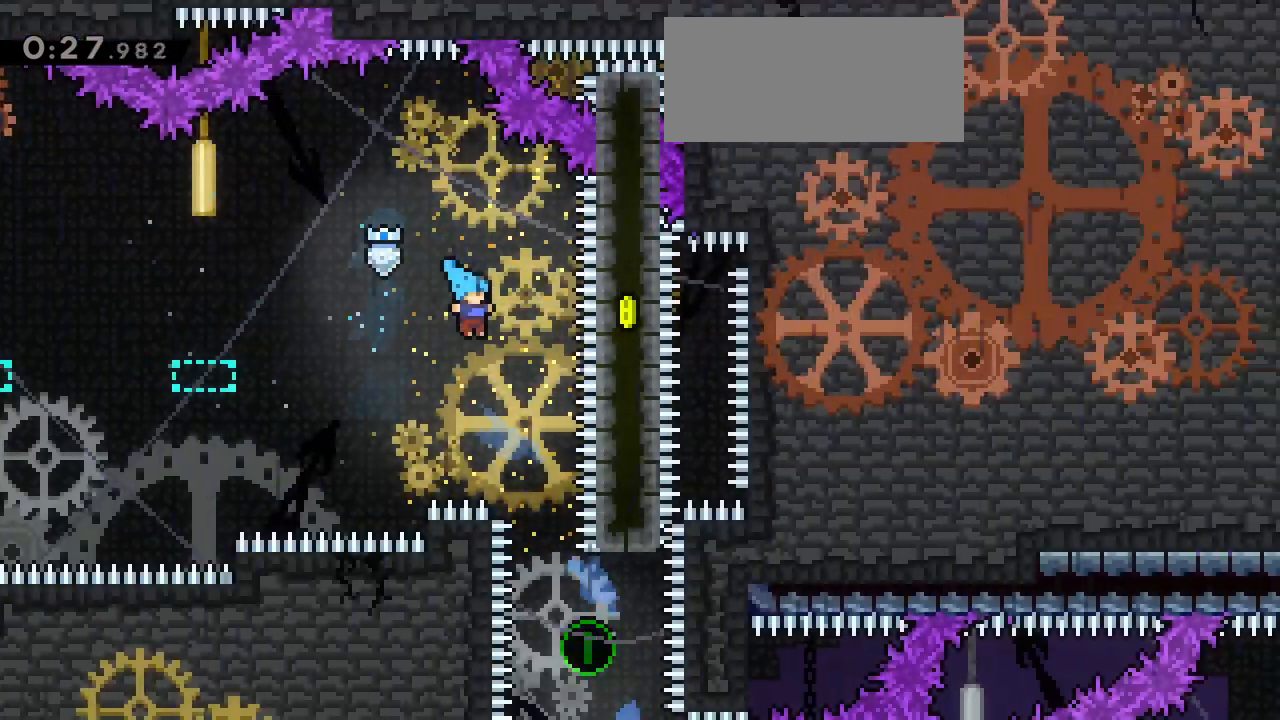
{"keys": [], "events": [[317, "right", "up"]]}
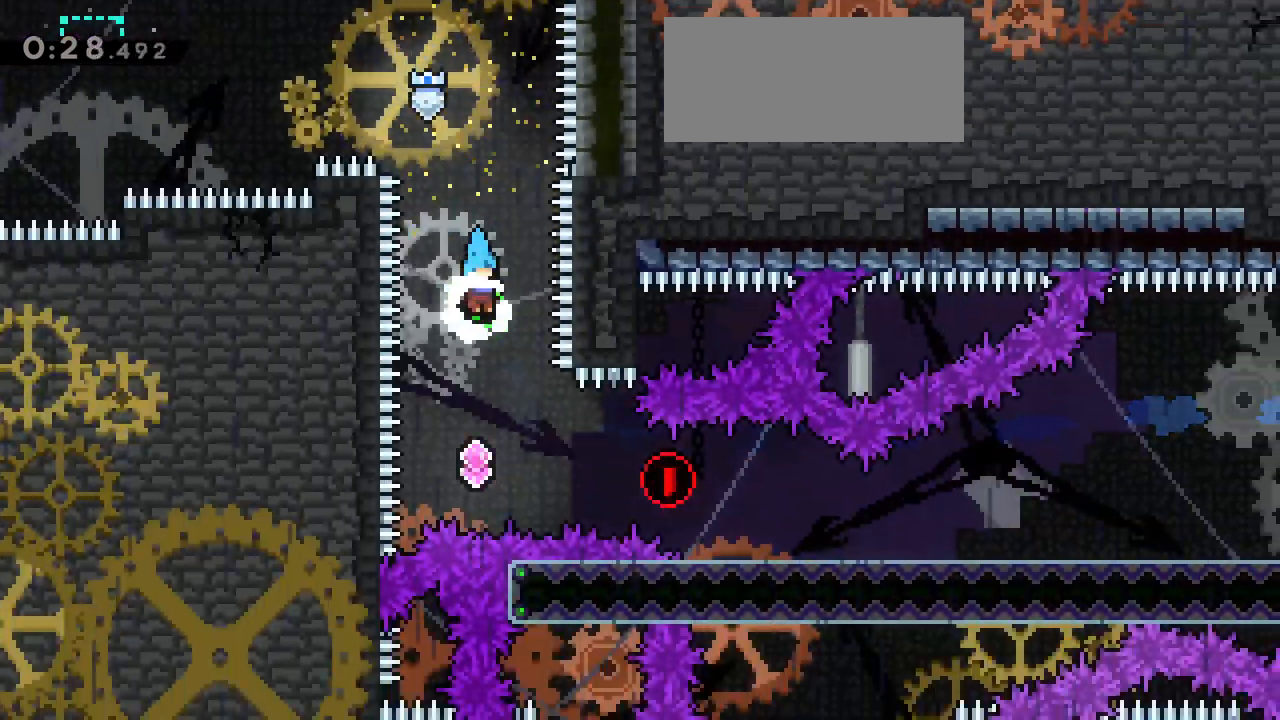
{"keys": ["dash", "right"], "events": [[283, "right", "down"], [333, "dash", "down"]]}
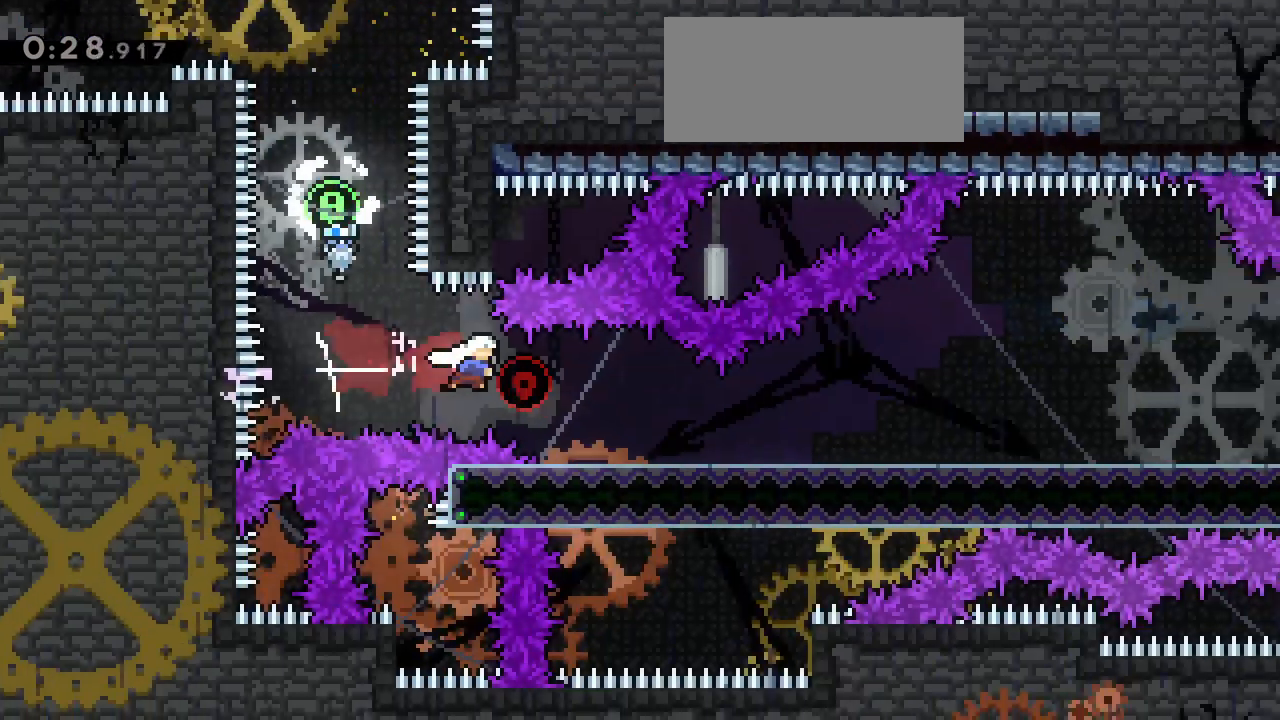
{"keys": ["down", "jump", "right"], "events": [[17, "dash", "up"], [300, "dash", "down"], [300, "down", "down"], [467, "jump", "down"], [483, "dash", "up"]]}
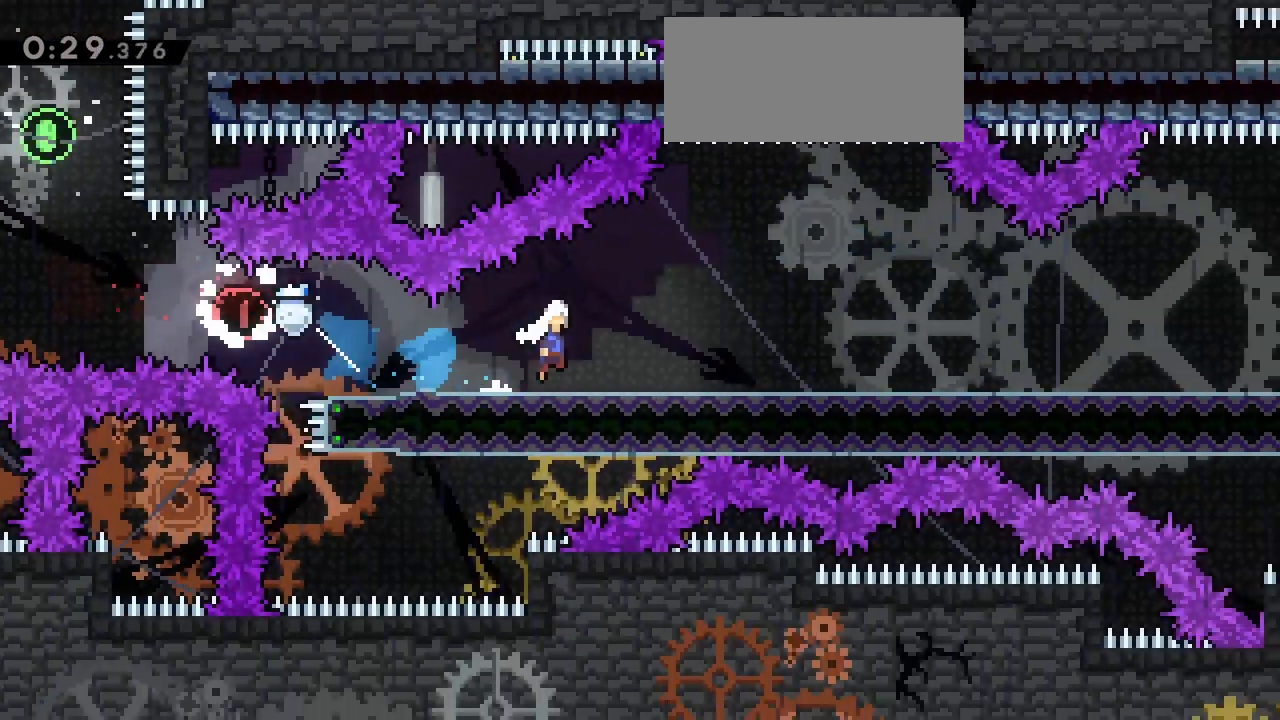
{"keys": ["dash", "down", "right"], "events": [[83, "dash", "down"], [83, "jump", "up"], [250, "jump", "down"], [267, "dash", "up"], [400, "dash", "down"], [400, "jump", "up"]]}
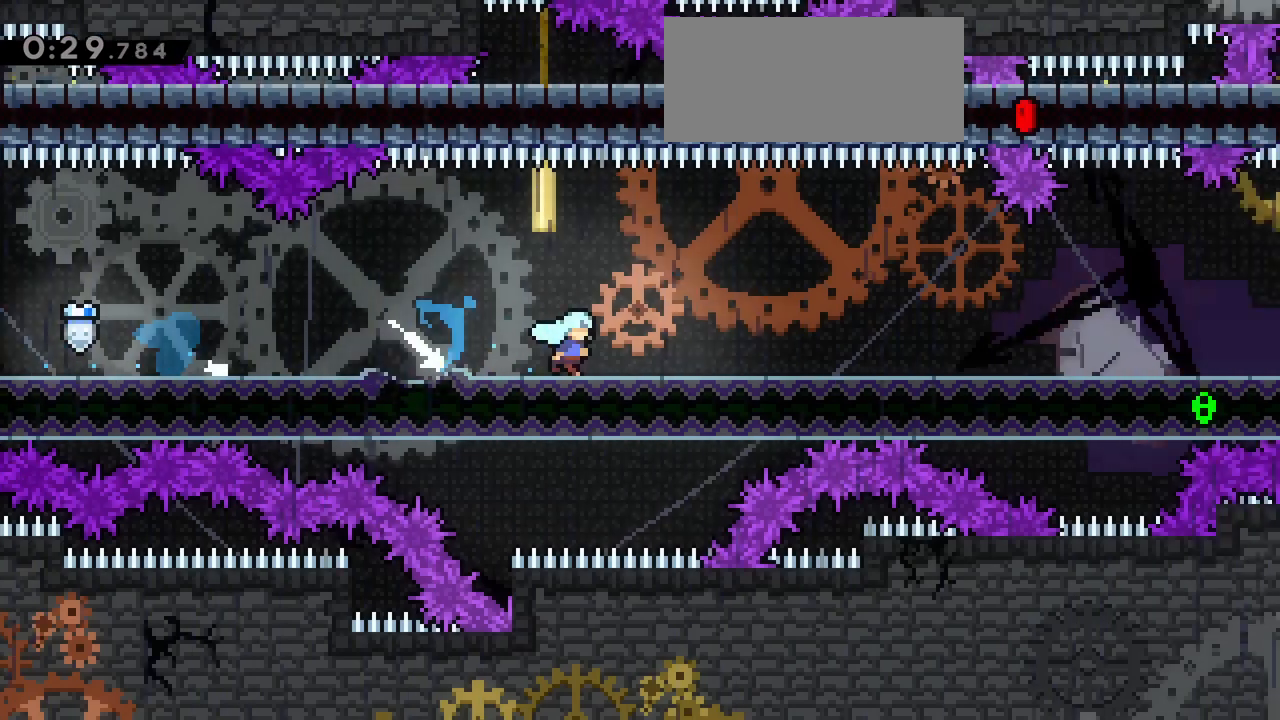
{"keys": ["down", "jump", "right"], "events": [[83, "jump", "down"], [100, "dash", "up"], [183, "dash", "down"], [183, "jump", "up"], [417, "dash", "up"], [417, "jump", "down"]]}
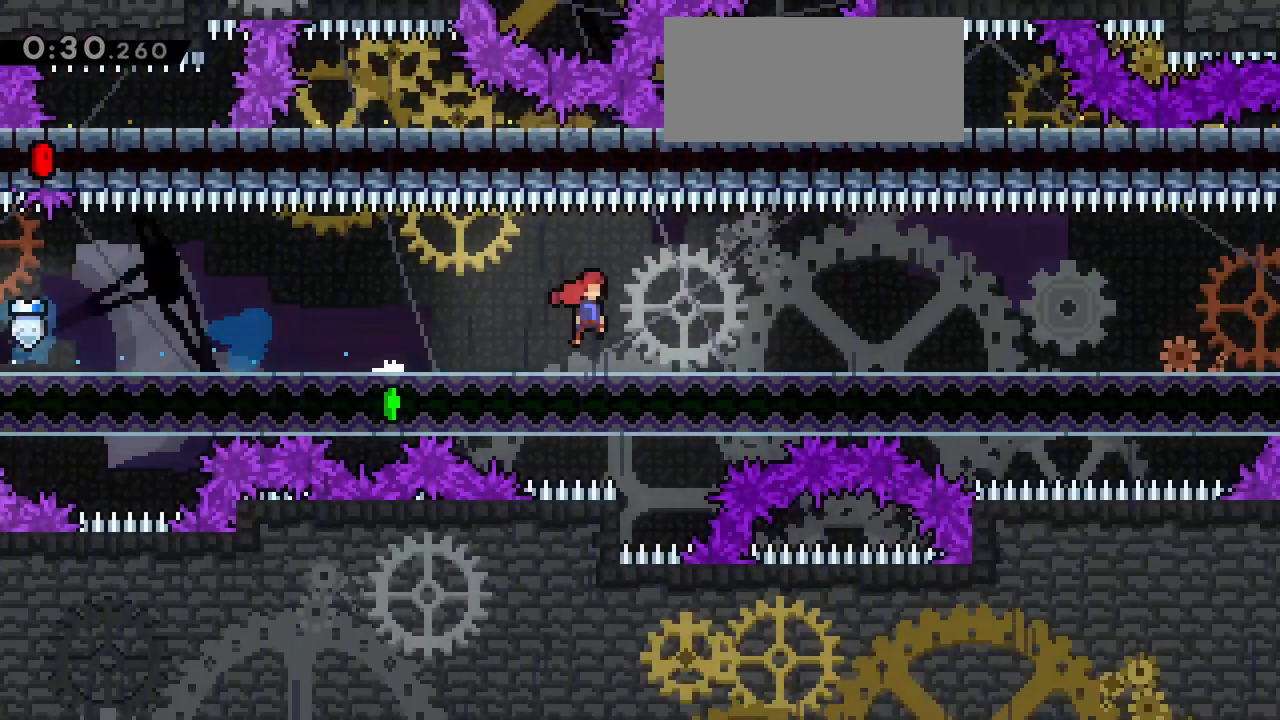
{"keys": ["dash", "down", "right"], "events": [[17, "dash", "down"], [17, "jump", "up"], [250, "dash", "up"], [250, "jump", "down"], [350, "dash", "down"], [383, "jump", "up"]]}
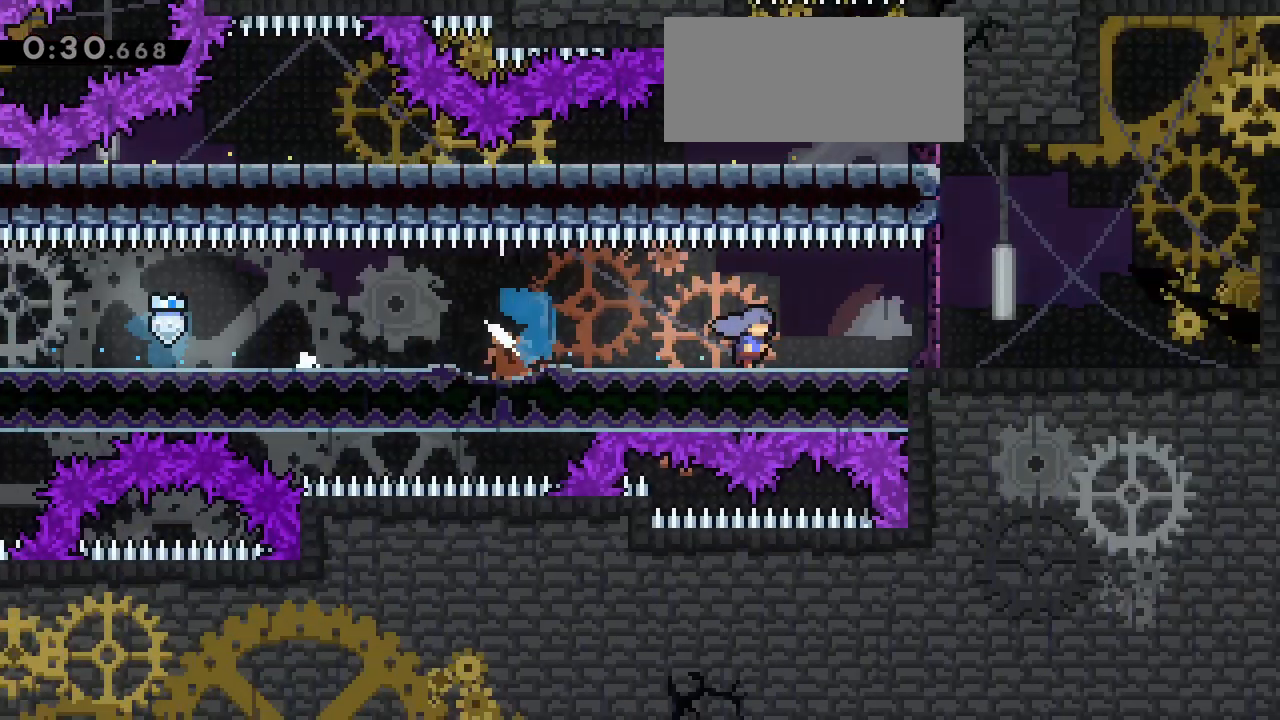
{"keys": ["dash", "up"], "events": [[33, "jump", "down"], [83, "dash", "up"], [167, "dash", "down"], [167, "jump", "up"], [267, "down", "up"], [367, "dash", "up"], [400, "up", "down"], [450, "dash", "down"], [450, "right", "up"]]}
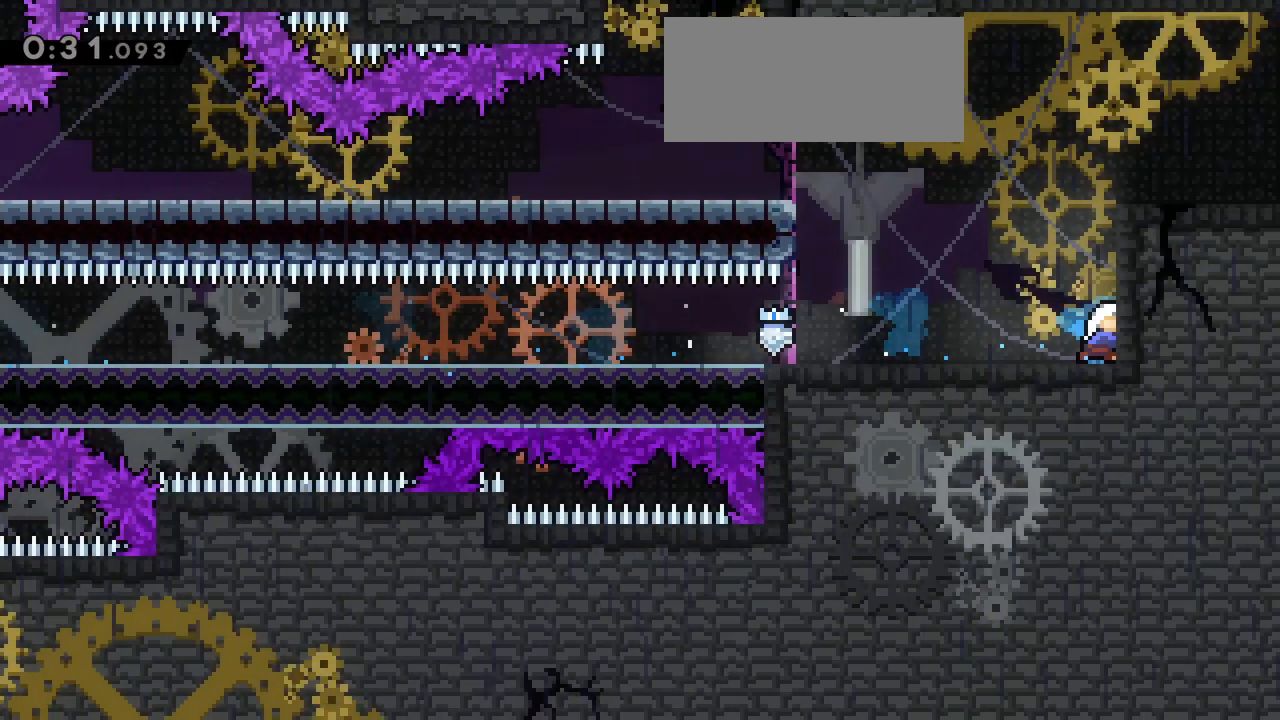
{"keys": ["right"], "events": [[100, "right", "down"], [133, "dash", "up"], [133, "up", "up"]]}
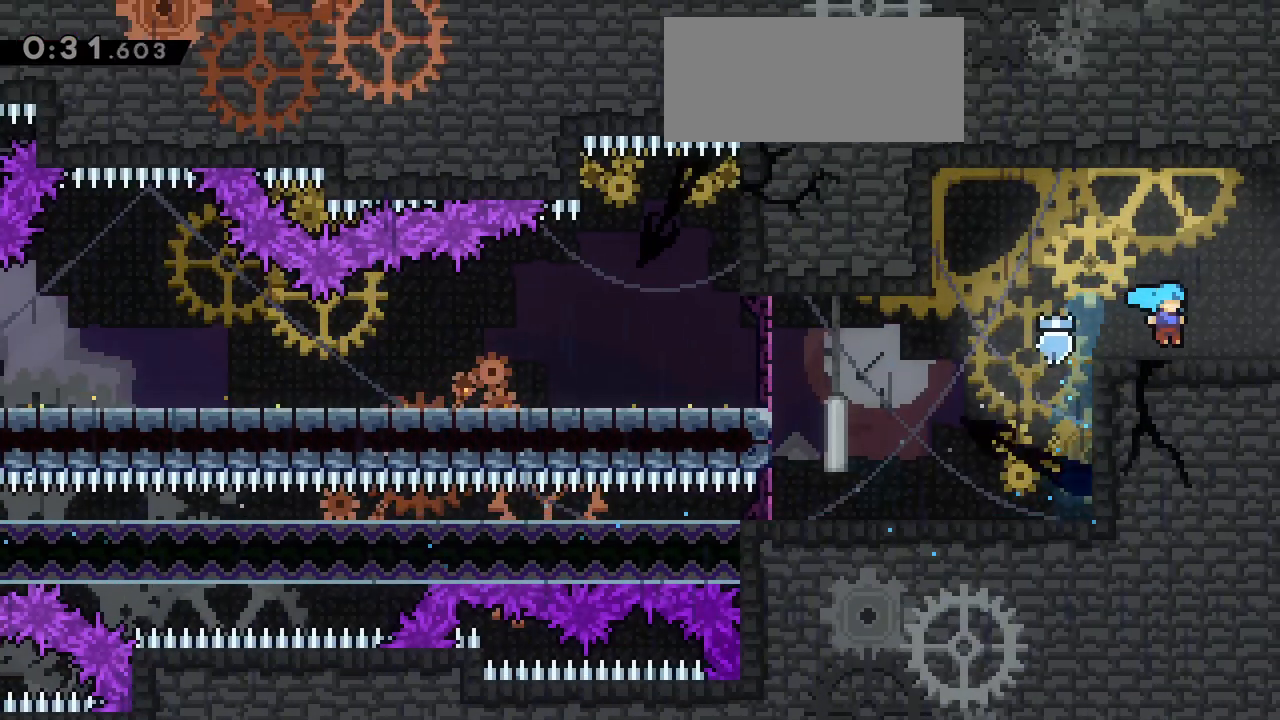
{"keys": ["right"], "events": [[100, "dash", "down"], [250, "dash", "up"]]}
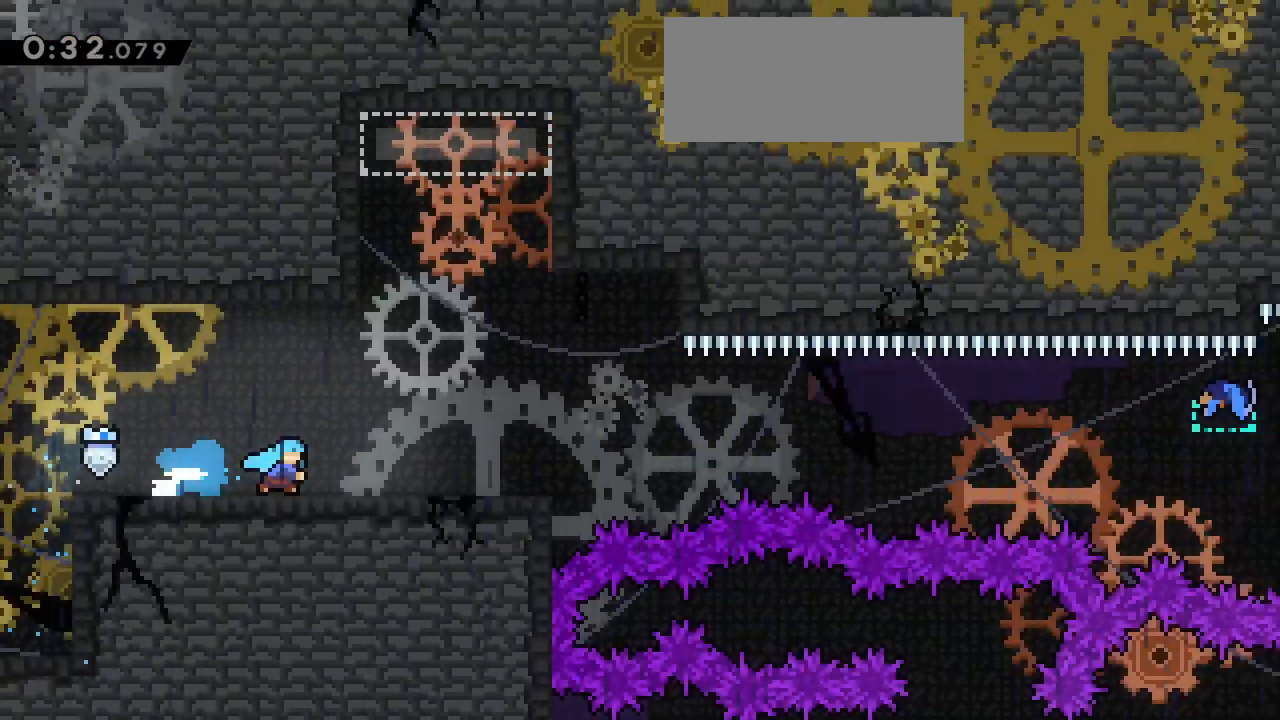
{"keys": ["right"], "events": []}
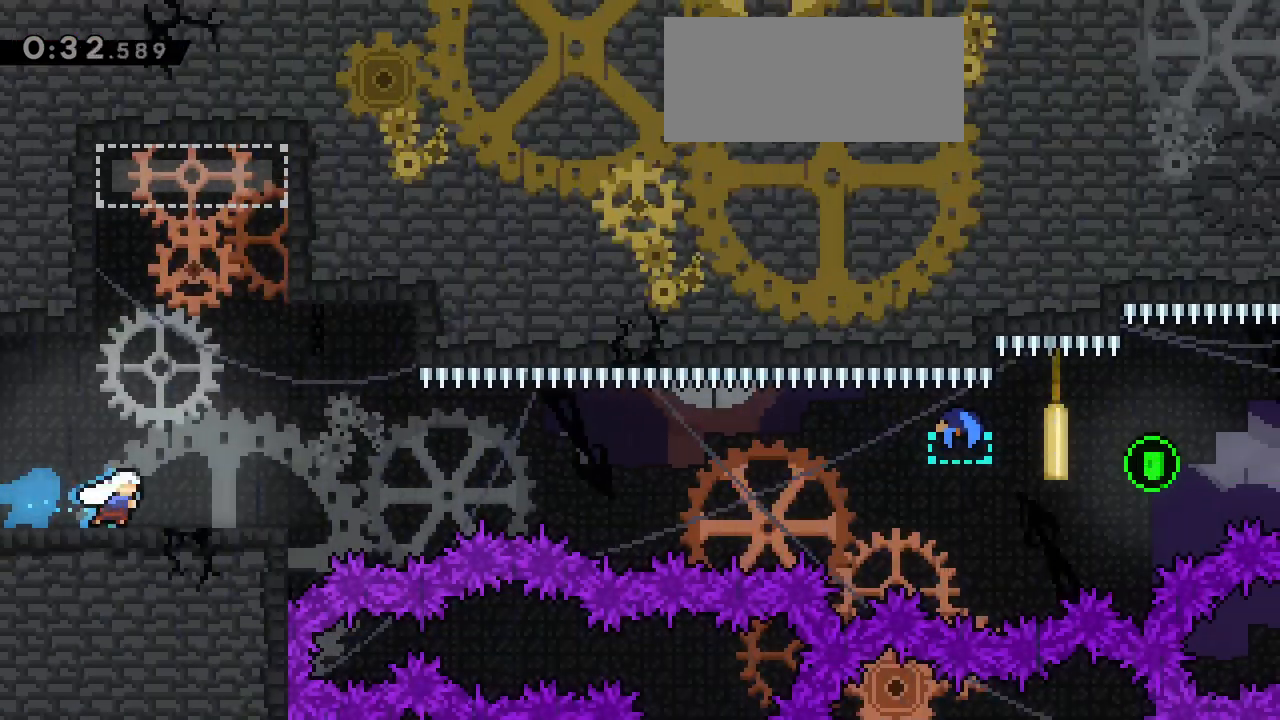
{"keys": ["jump", "right"], "events": [[100, "dash", "down"], [100, "down", "down"], [283, "dash", "up"], [333, "jump", "down"], [417, "down", "up"]]}
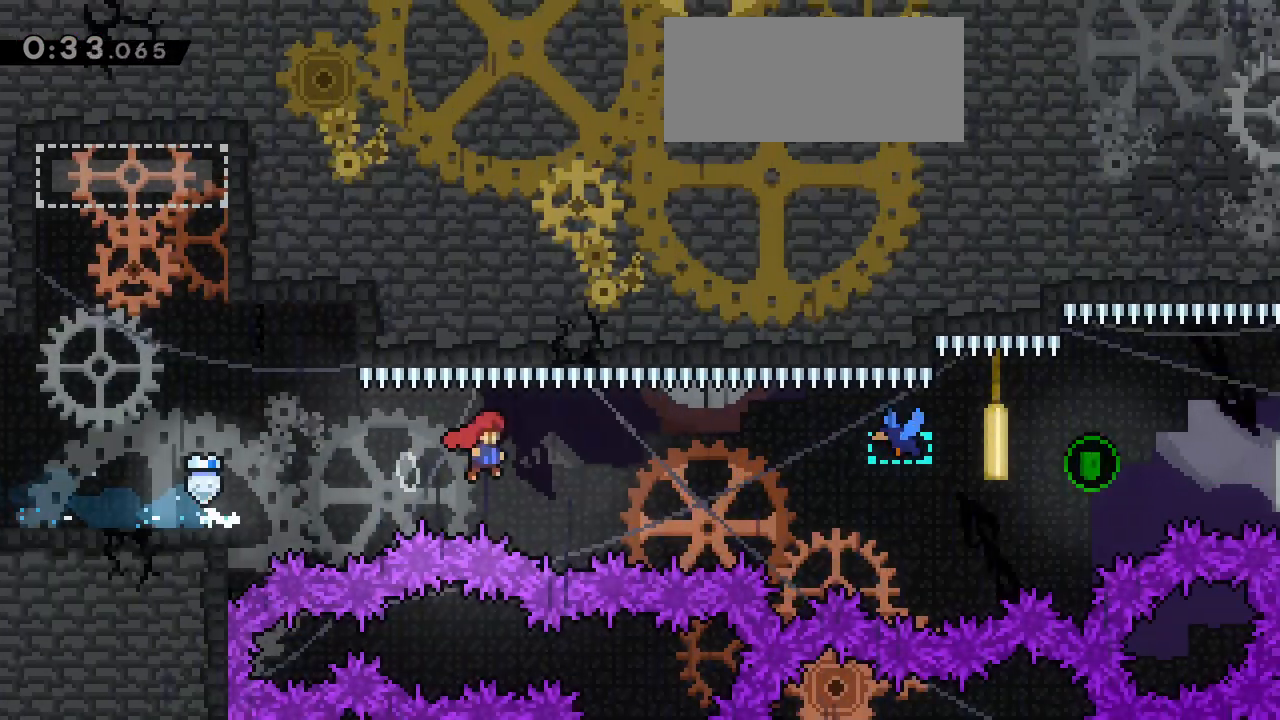
{"keys": ["right"], "events": [[200, "dash", "down"], [200, "jump", "up"], [383, "dash", "up"]]}
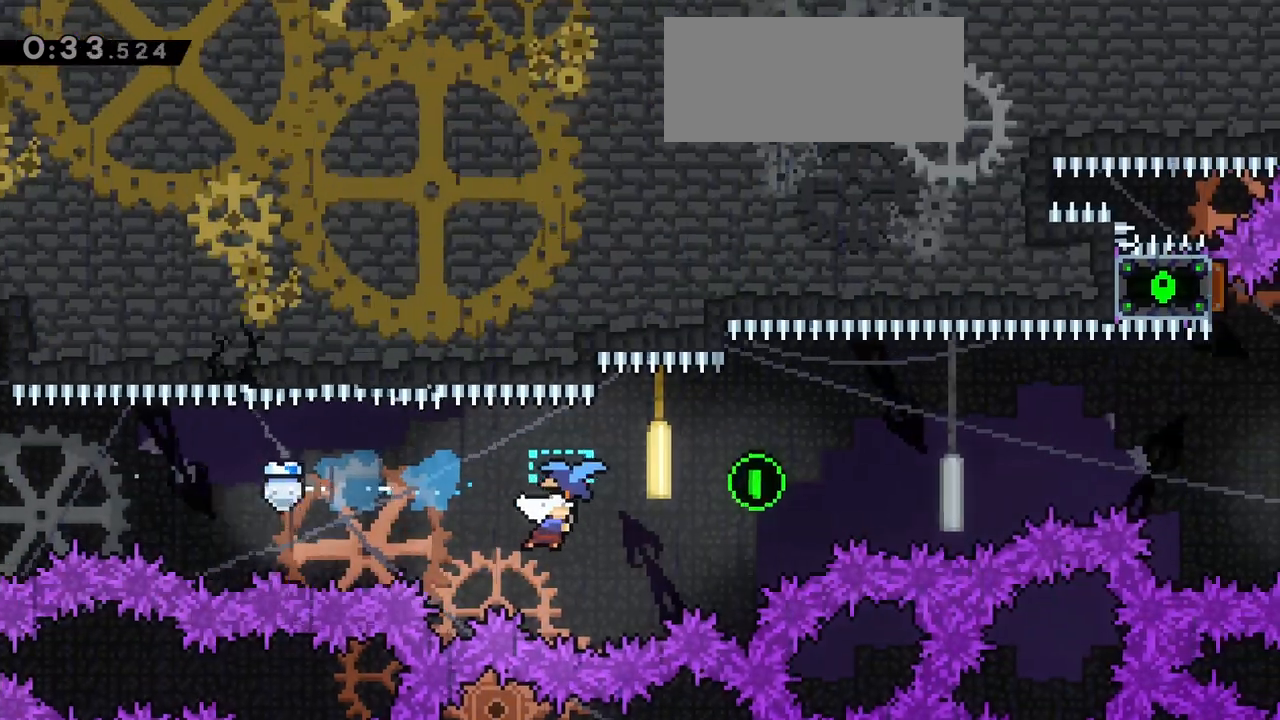
{"keys": ["right"], "events": []}
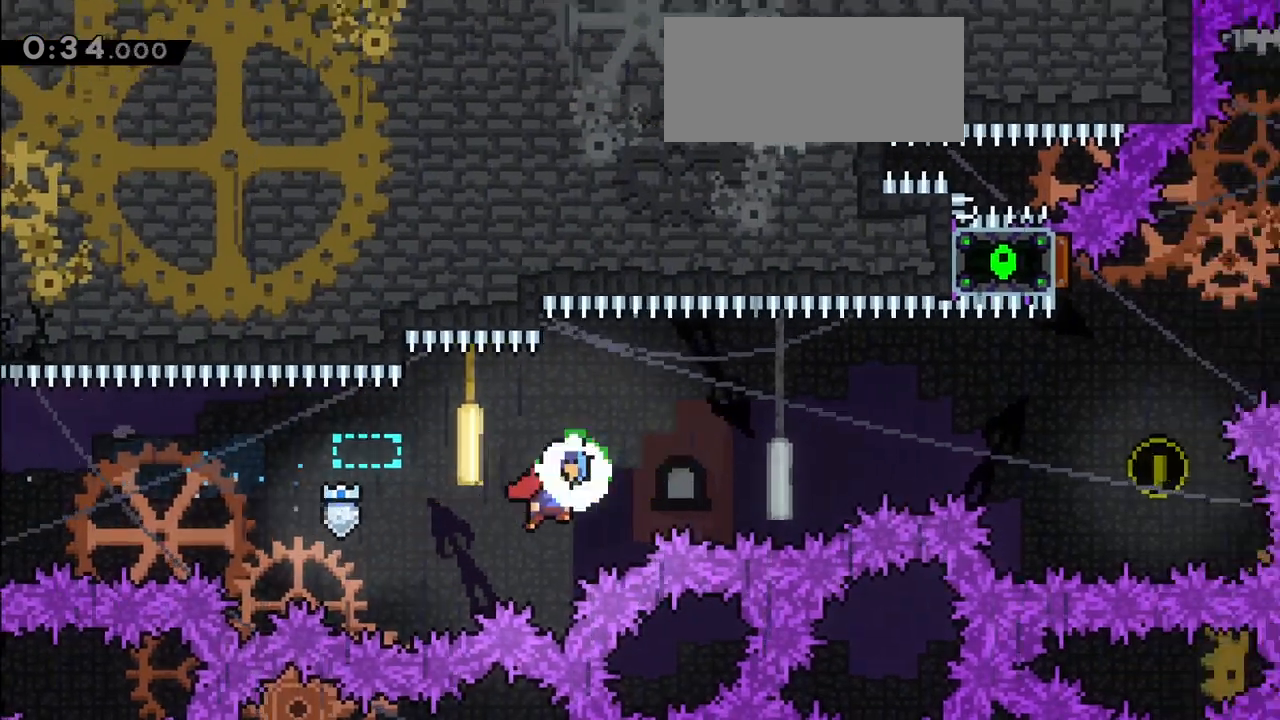
{"keys": ["dash", "left", "up"]}
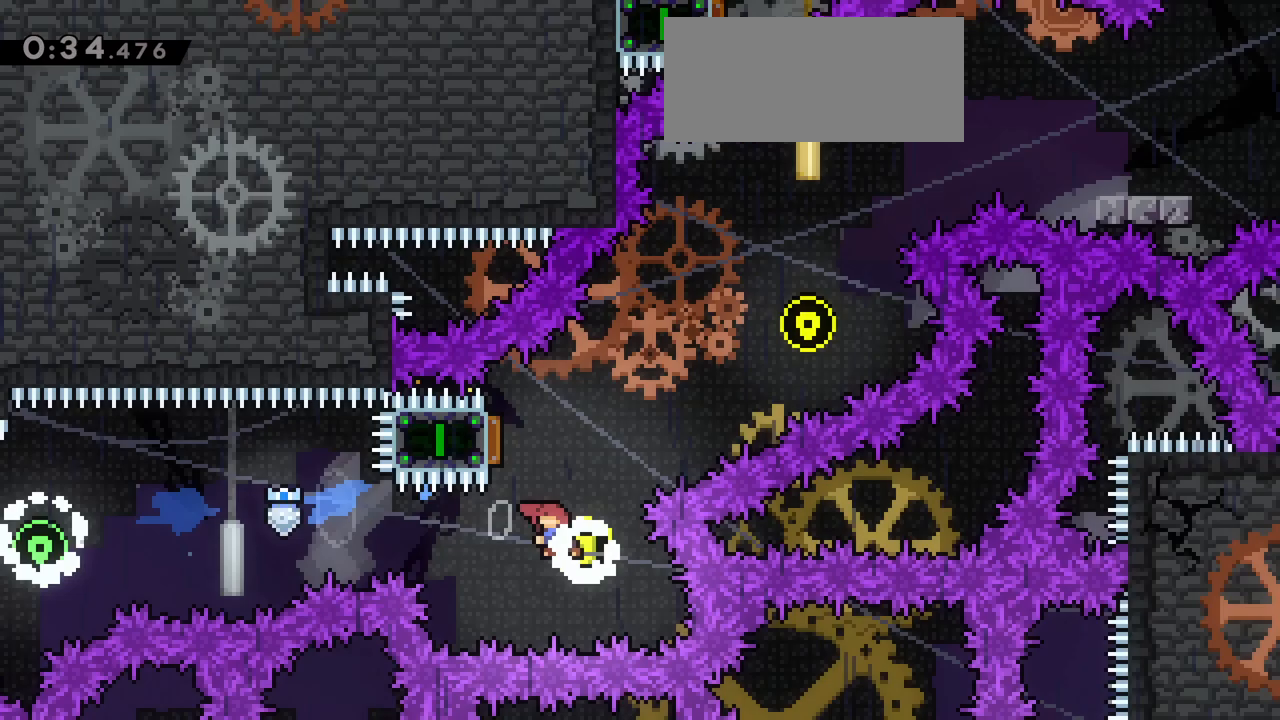
{"keys": ["left", "up"], "events": [[200, "dash", "up"], [200, "left", "up"], [200, "right", "down"], [200, "up", "up"], [467, "up", "down"], [483, "left", "down"], [483, "right", "up"]]}
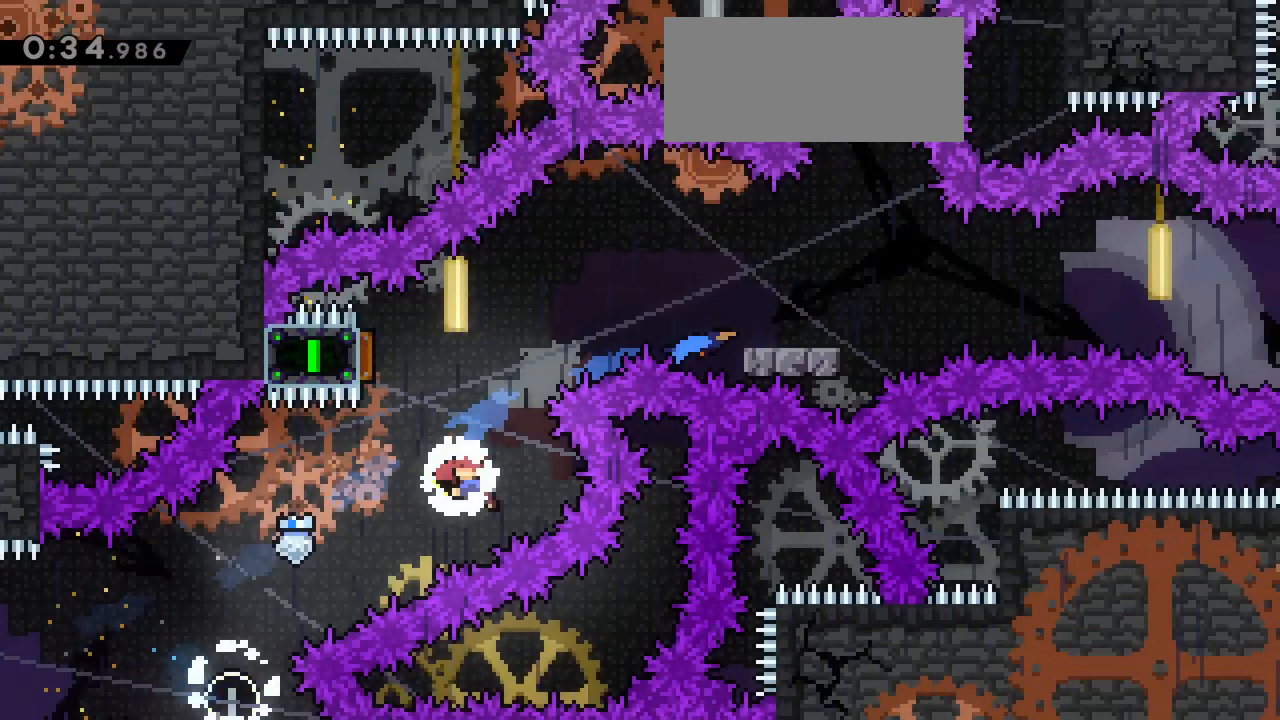
{"keys": ["right"]}
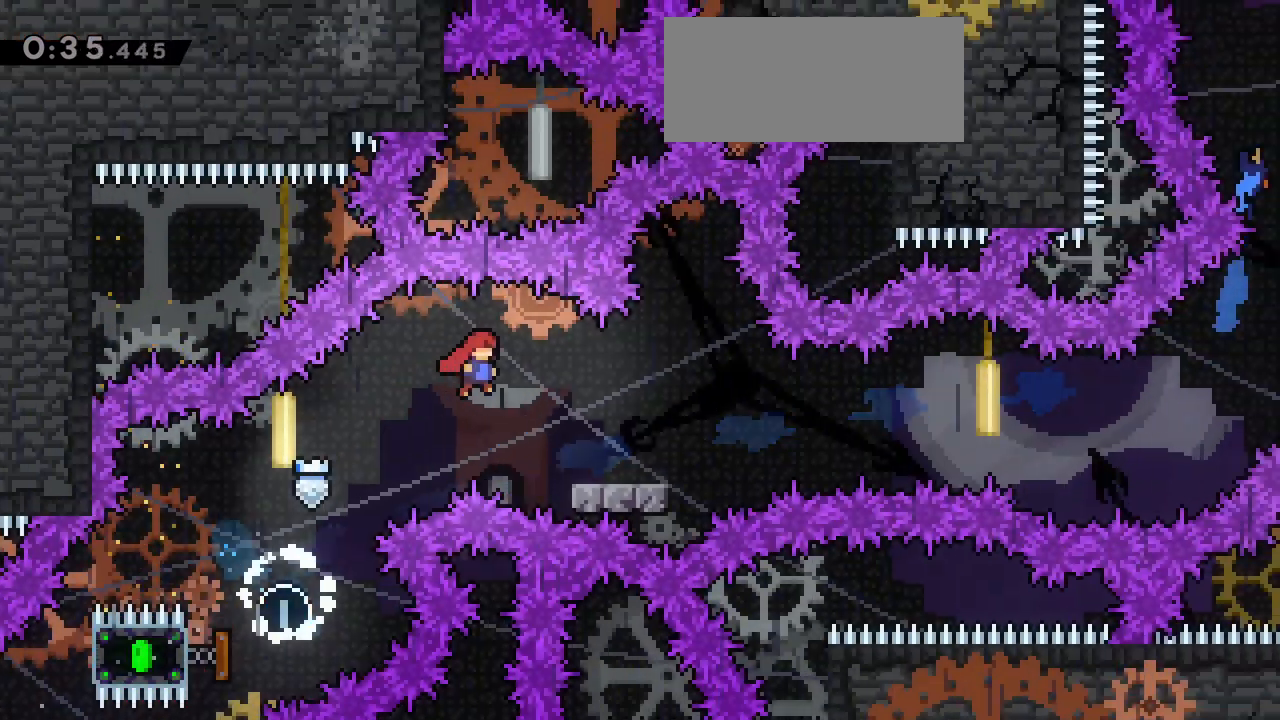
{"keys": ["jump", "right"], "events": [[133, "down", "down"], [183, "dash", "down"], [383, "dash", "up"], [383, "down", "up"], [383, "jump", "down"]]}
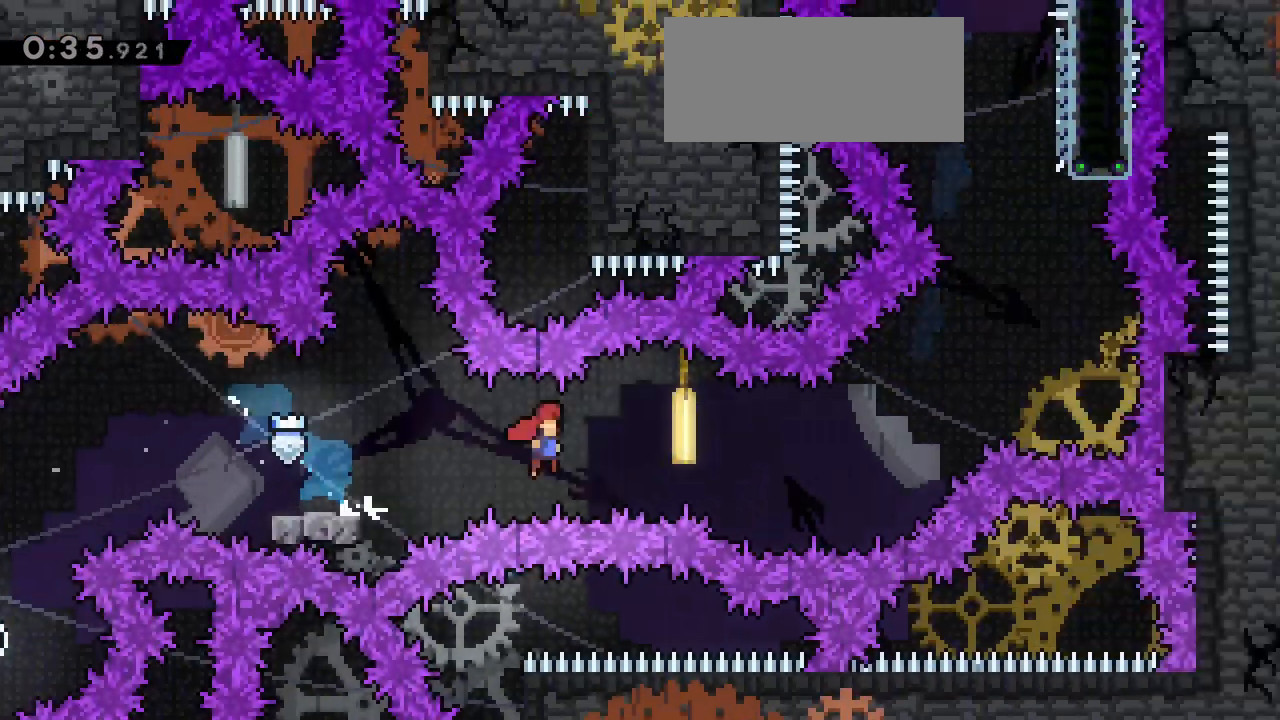
{"keys": ["dash", "right"], "events": [[283, "up", "down"], [350, "dash", "down"], [350, "jump", "up"], [483, "up", "up"]]}